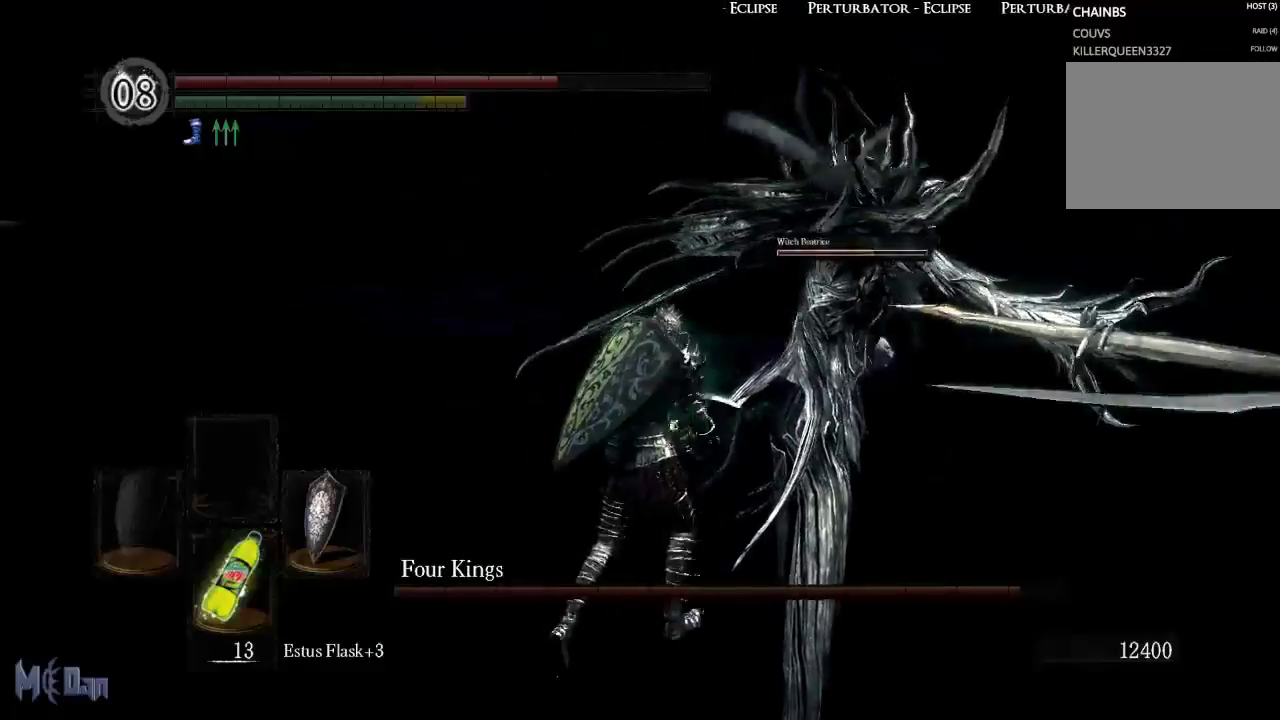
Gameplay with a controller (Xbox layout); each line is a JSON object with the inputs held at the frame after it. "events" lists button and stick changes between this image and that frame as [ms after this image, input, new state], when the widget could be followed in between. Not read: L3.
{"buttons": [], "left_stick": "up", "right_stick": "center", "events": [[417, "left_stick", "up"]]}
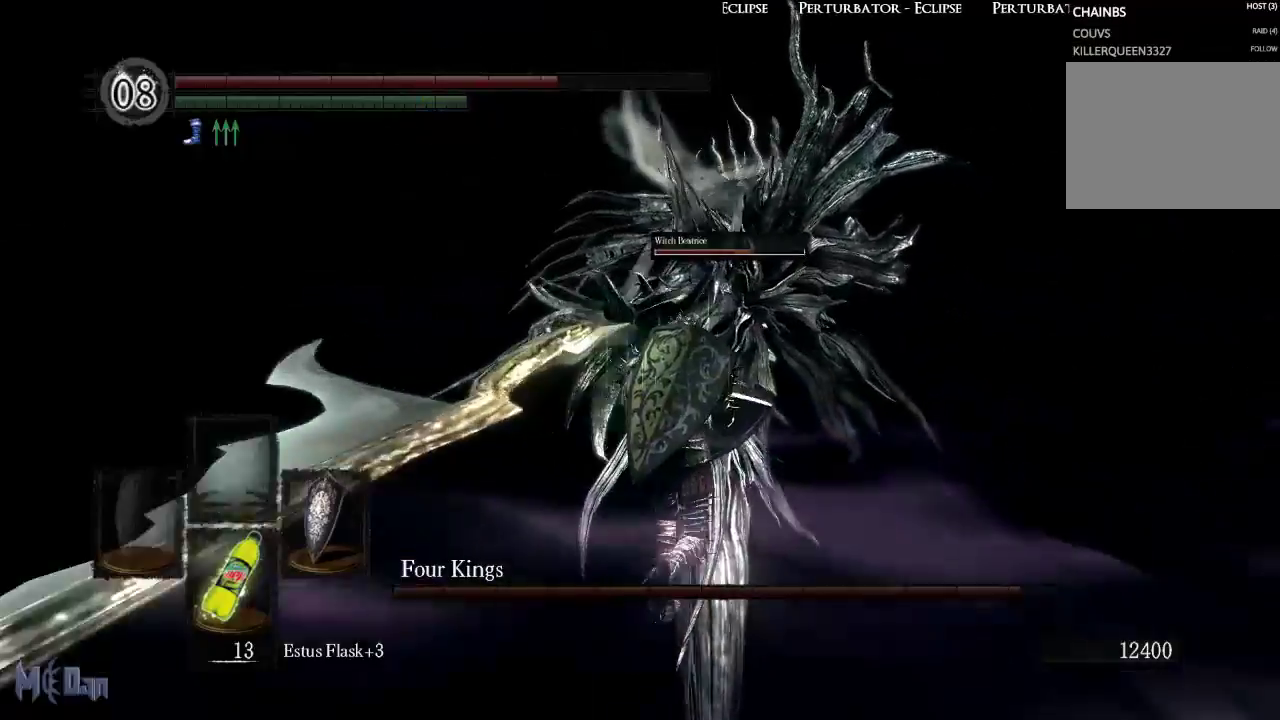
{"buttons": [], "left_stick": "up", "right_stick": "center", "events": [[17, "B", "down"], [133, "B", "up"], [233, "B", "down"], [333, "B", "up"]]}
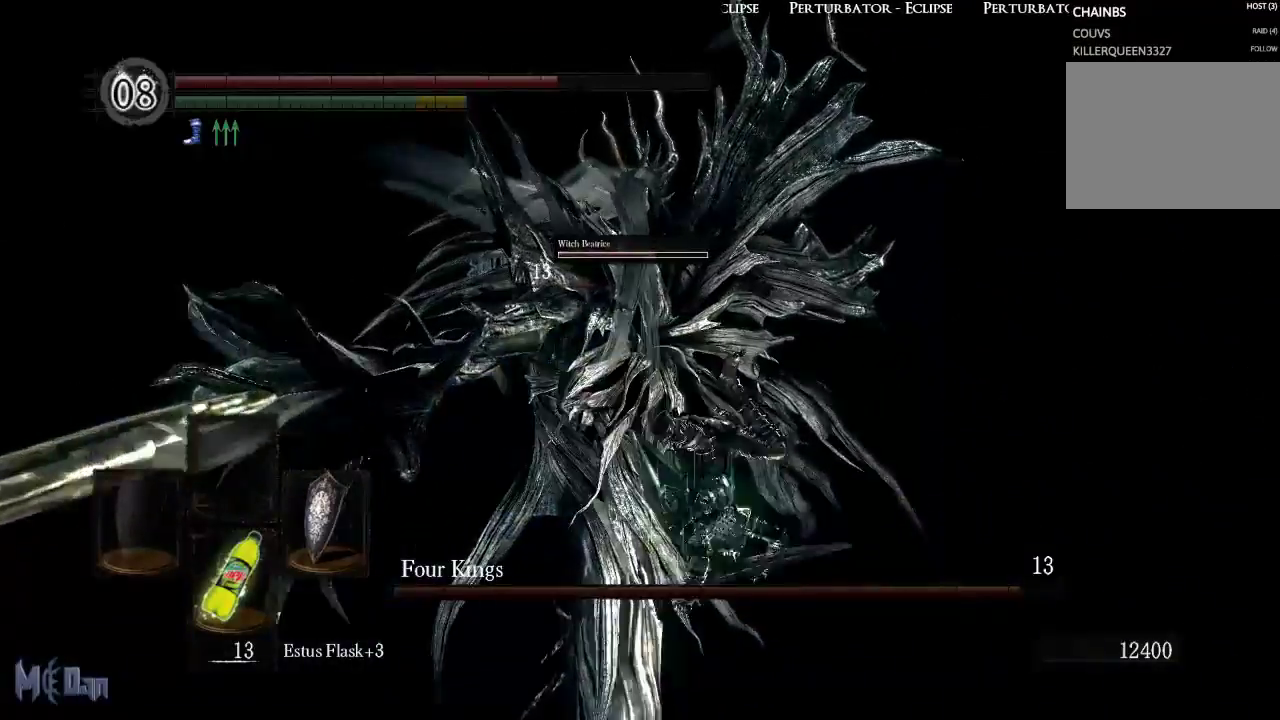
{"buttons": [], "left_stick": "down-left", "right_stick": "center", "events": [[67, "left_stick", "up-left"], [200, "B", "down"], [283, "B", "up"], [333, "left_stick", "left"], [400, "B", "down"], [450, "left_stick", "down-left"], [500, "B", "up"]]}
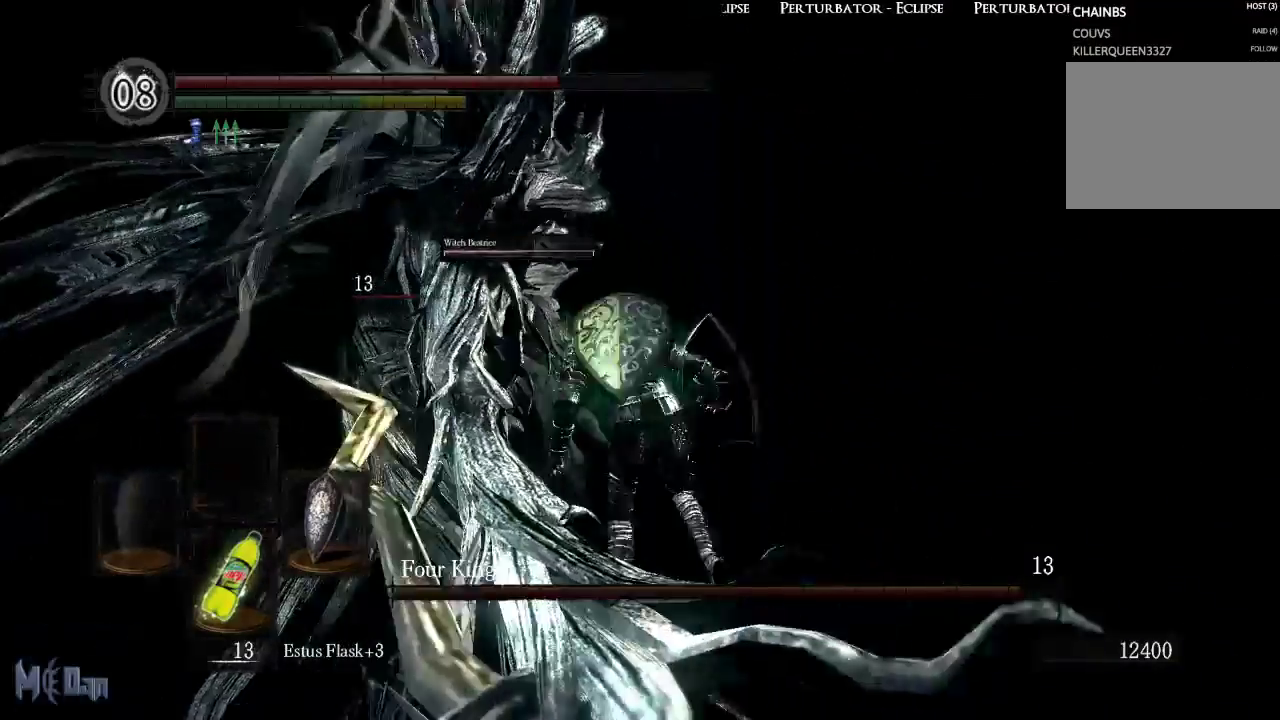
{"buttons": [], "left_stick": "down-right", "right_stick": "left", "events": [[467, "right_stick", "left"], [500, "left_stick", "down-right"]]}
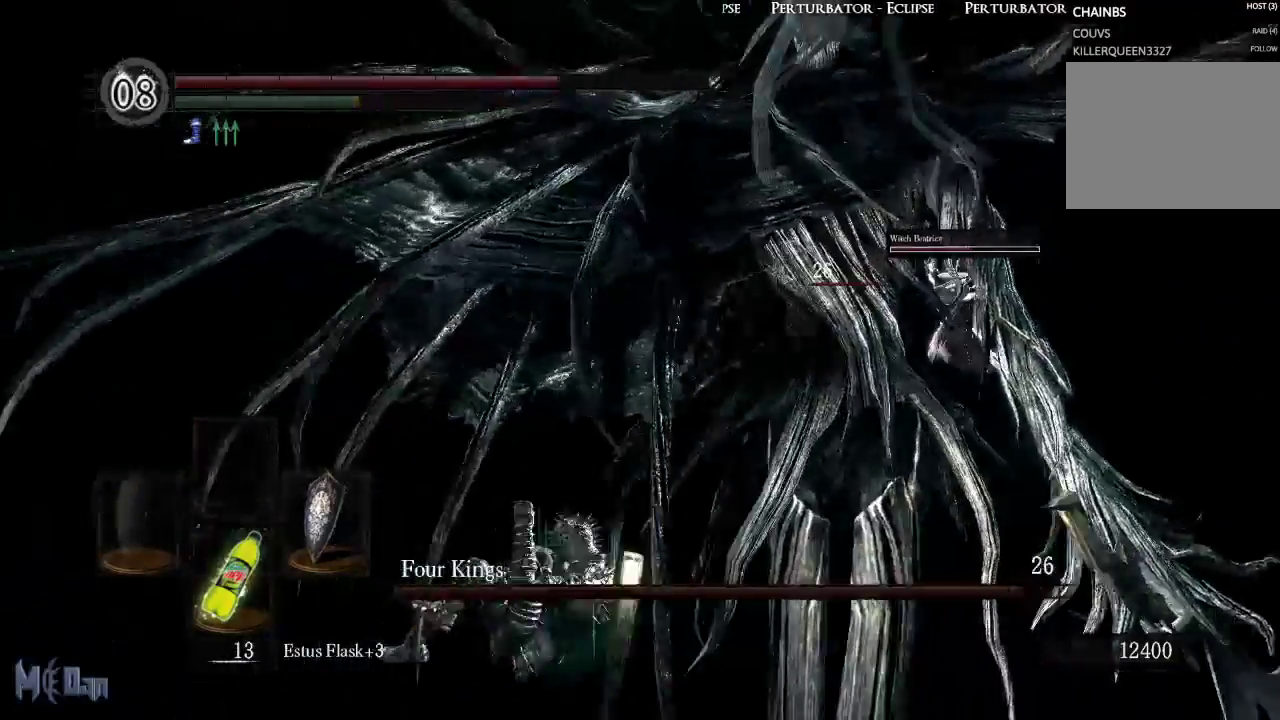
{"buttons": [], "left_stick": "down-right", "right_stick": "center", "events": [[200, "right_stick", "center"]]}
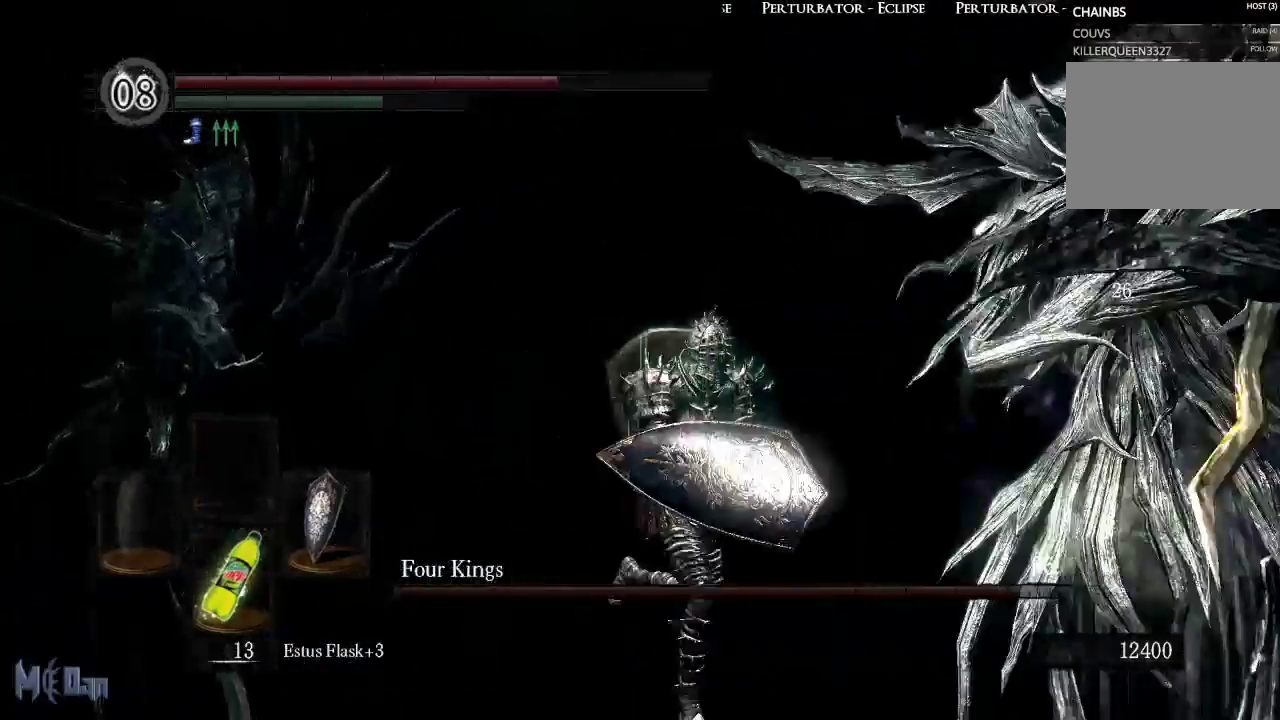
{"buttons": [], "left_stick": "down-right", "right_stick": "center", "events": [[83, "right_stick", "right"], [317, "right_stick", "center"]]}
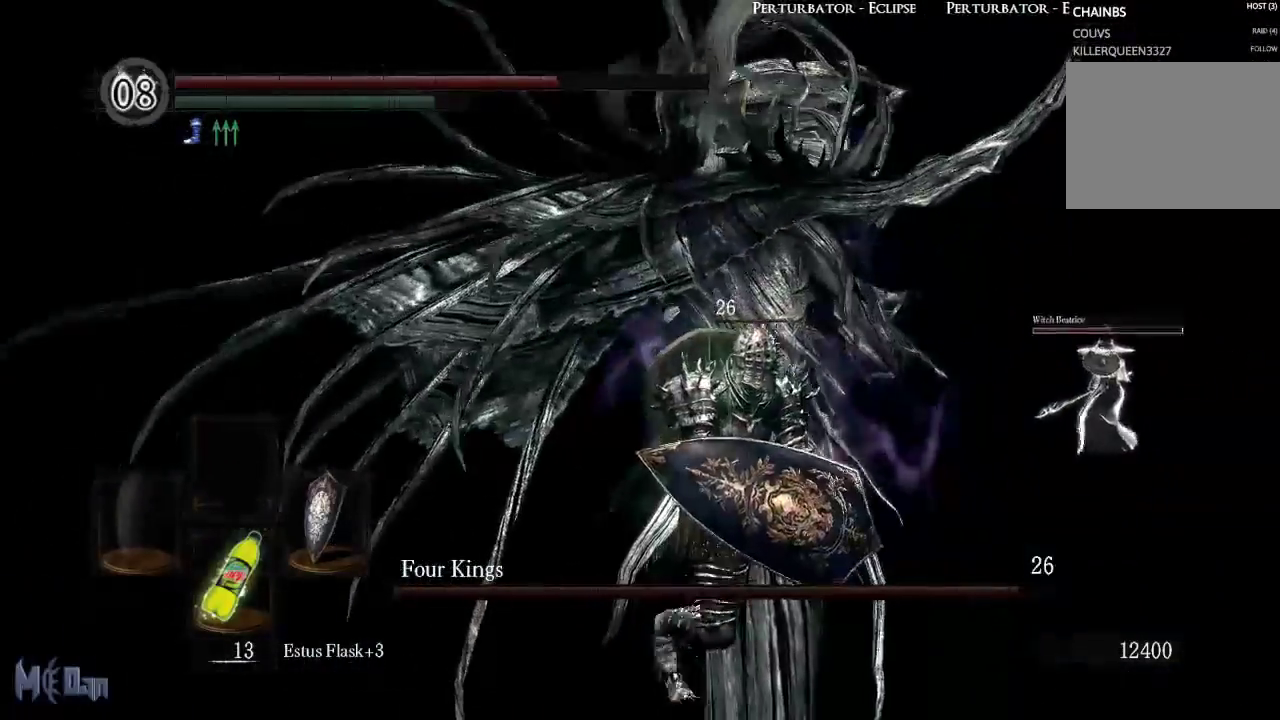
{"buttons": ["B"], "left_stick": "down-right", "right_stick": "center", "events": [[233, "B", "down"]]}
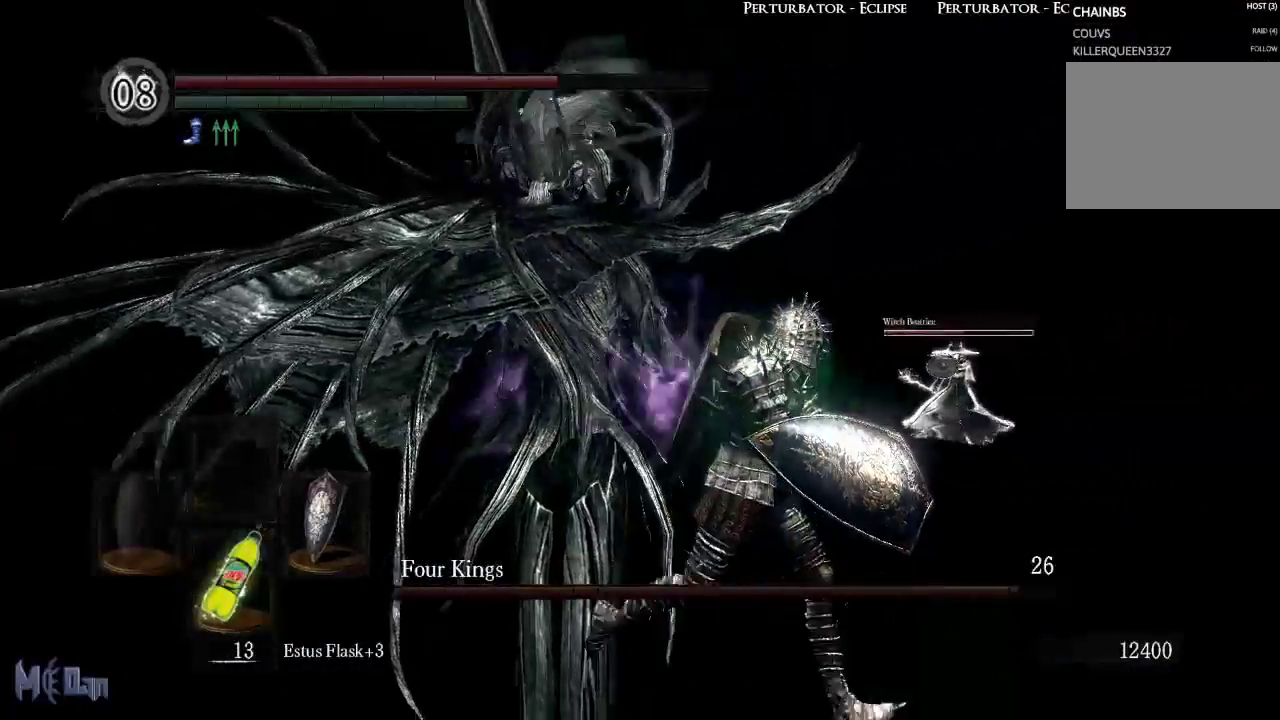
{"buttons": ["B"], "left_stick": "right", "right_stick": "left", "events": [[300, "left_stick", "right"], [500, "right_stick", "left"]]}
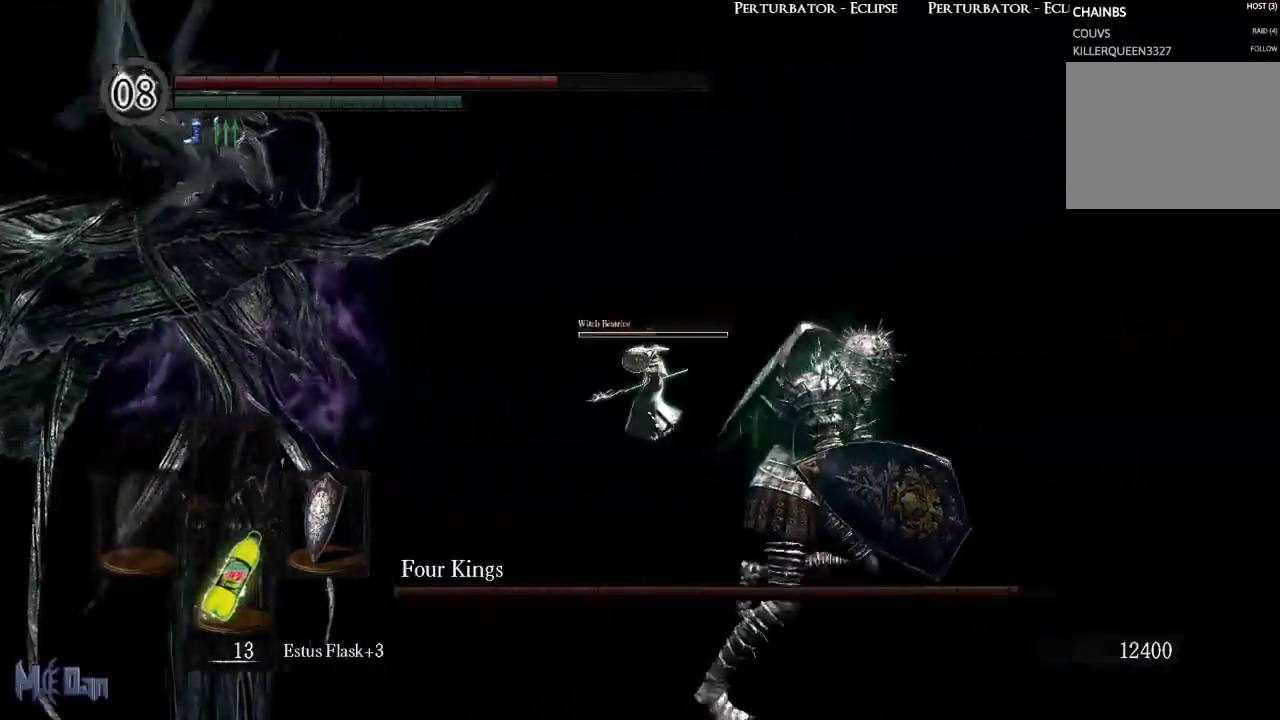
{"buttons": ["B"], "left_stick": "right", "right_stick": "left", "events": []}
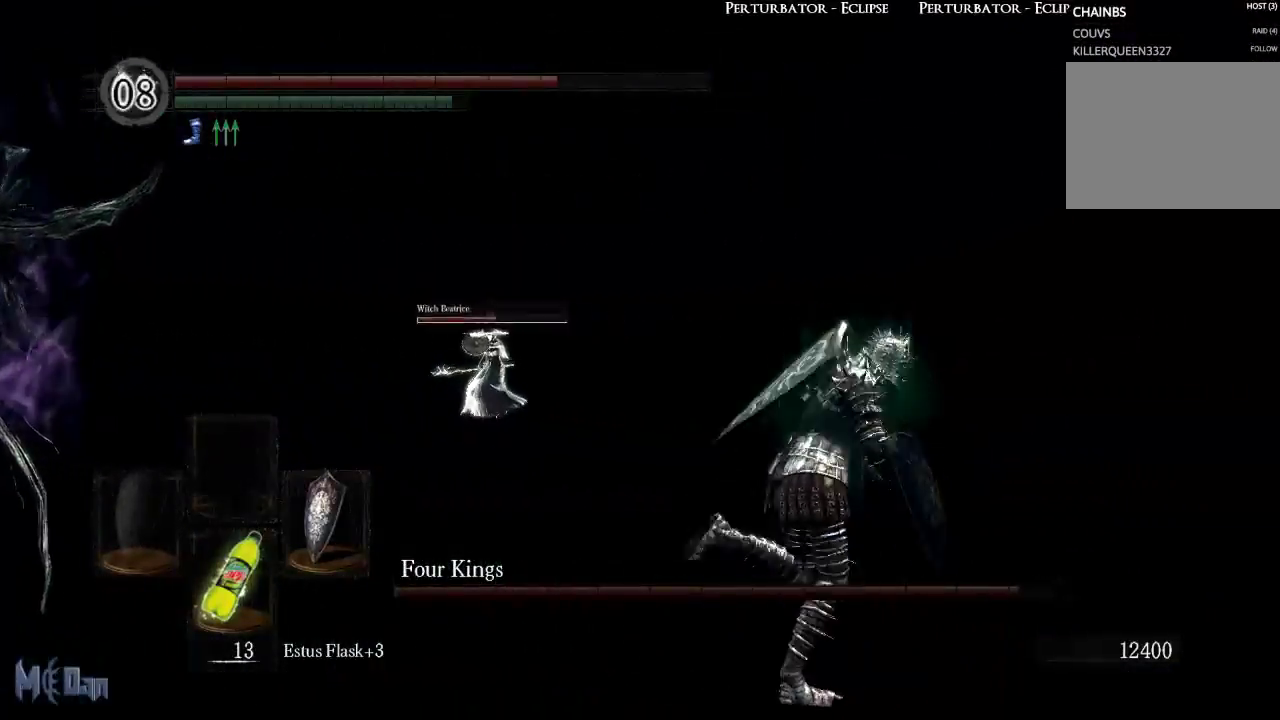
{"buttons": ["B"], "left_stick": "up-right", "right_stick": "left", "events": [[33, "left_stick", "up-right"]]}
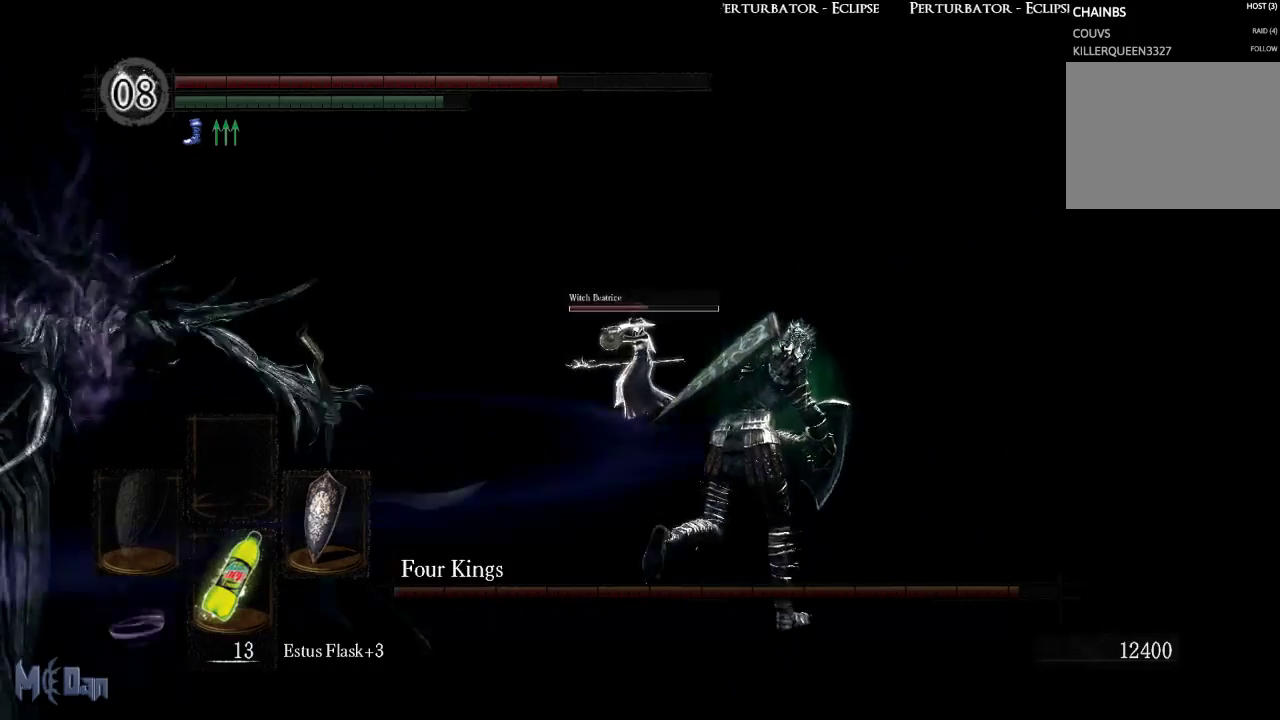
{"buttons": ["B"], "left_stick": "up-right", "right_stick": "left", "events": []}
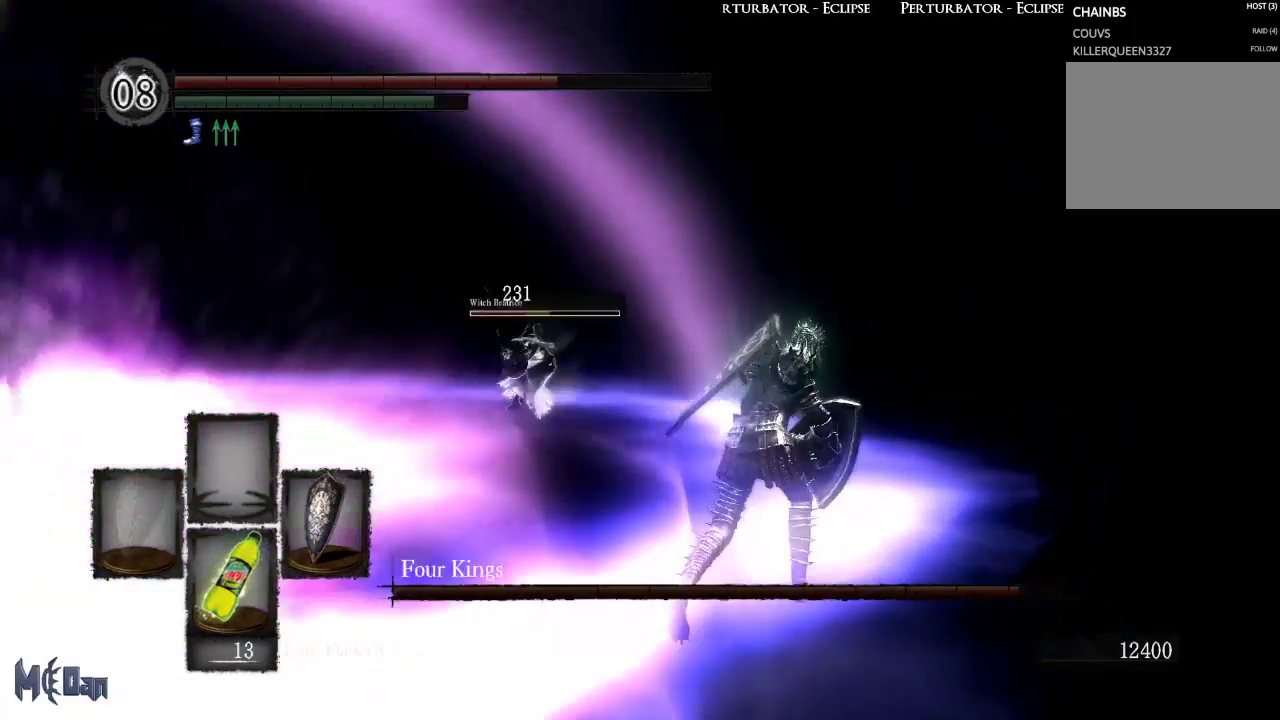
{"buttons": ["B"], "left_stick": "up", "right_stick": "left", "events": [[67, "left_stick", "up"]]}
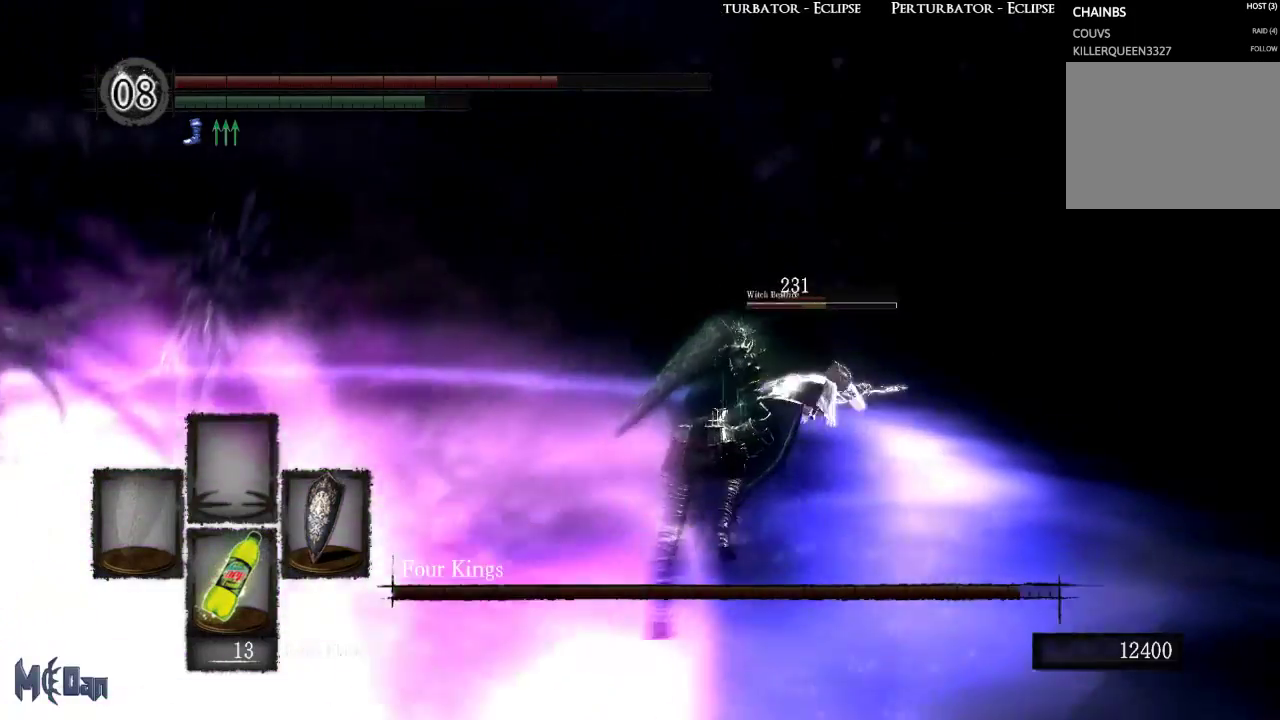
{"buttons": ["B"], "left_stick": "up-right", "right_stick": "center", "events": [[50, "left_stick", "up-right"], [183, "right_stick", "center"]]}
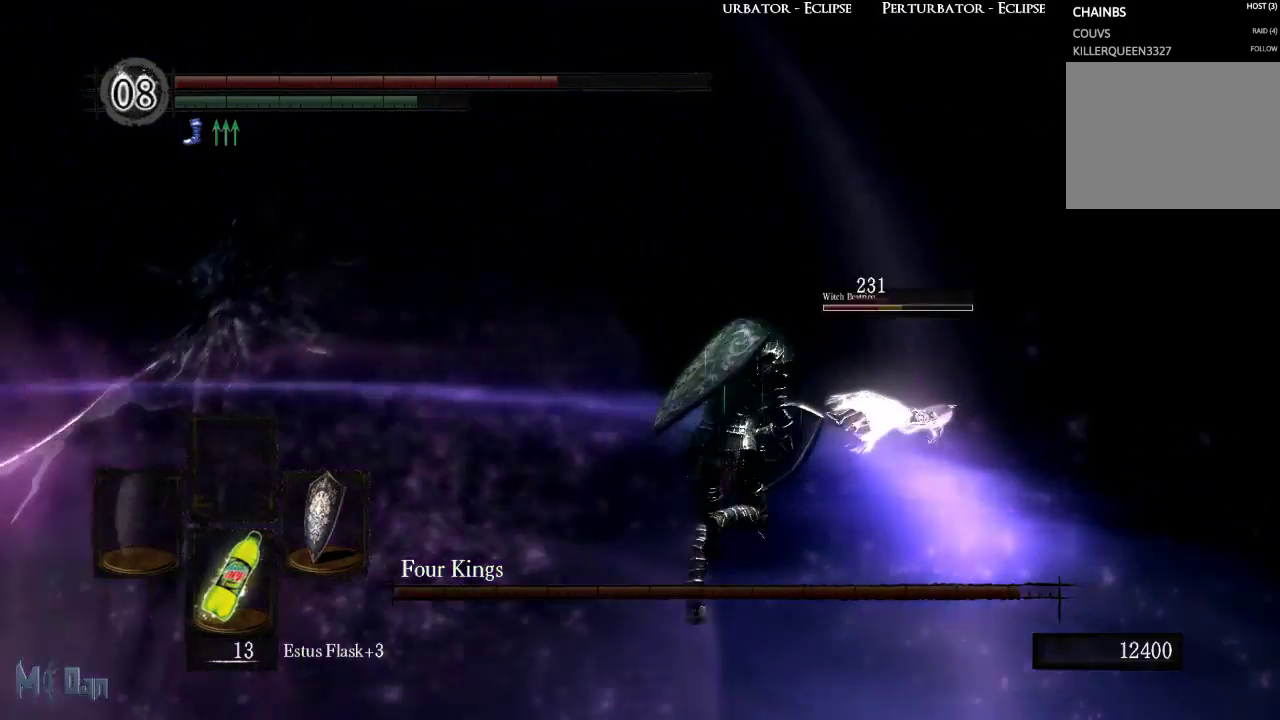
{"buttons": ["B"], "left_stick": "up-right", "right_stick": "down-left", "events": [[267, "right_stick", "down-left"]]}
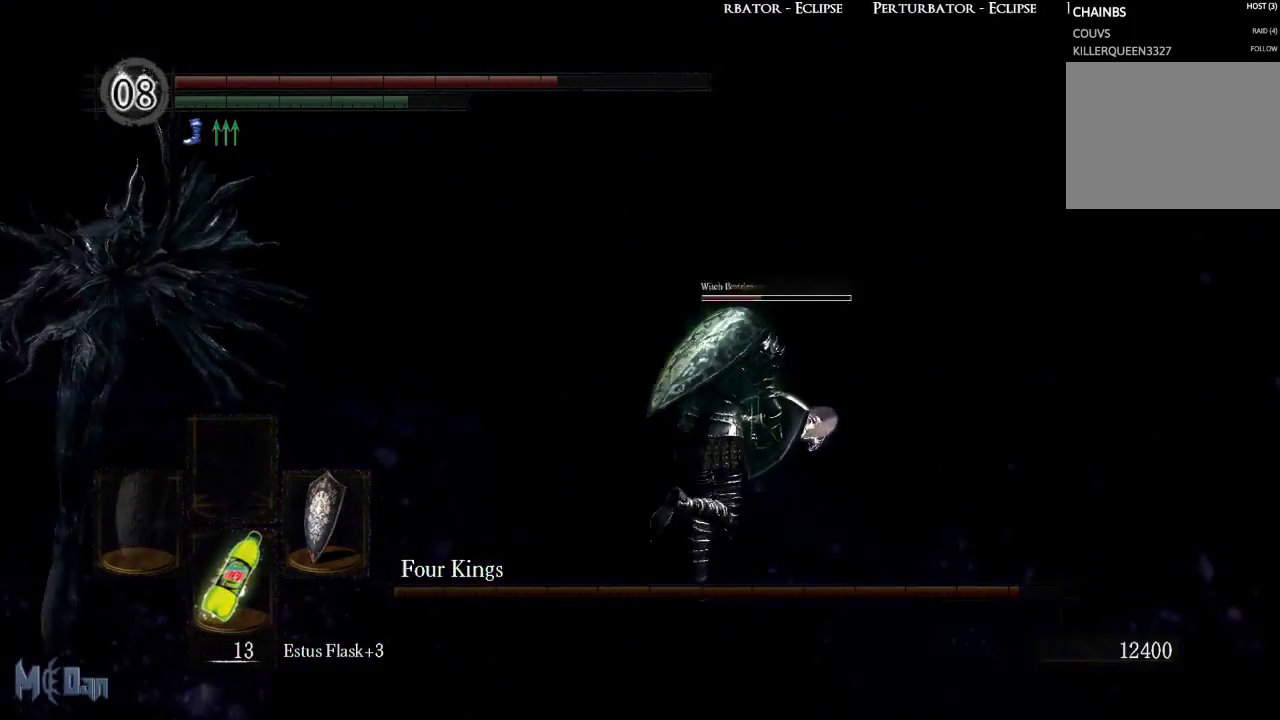
{"buttons": ["B"], "left_stick": "up-right", "right_stick": "down-left", "events": []}
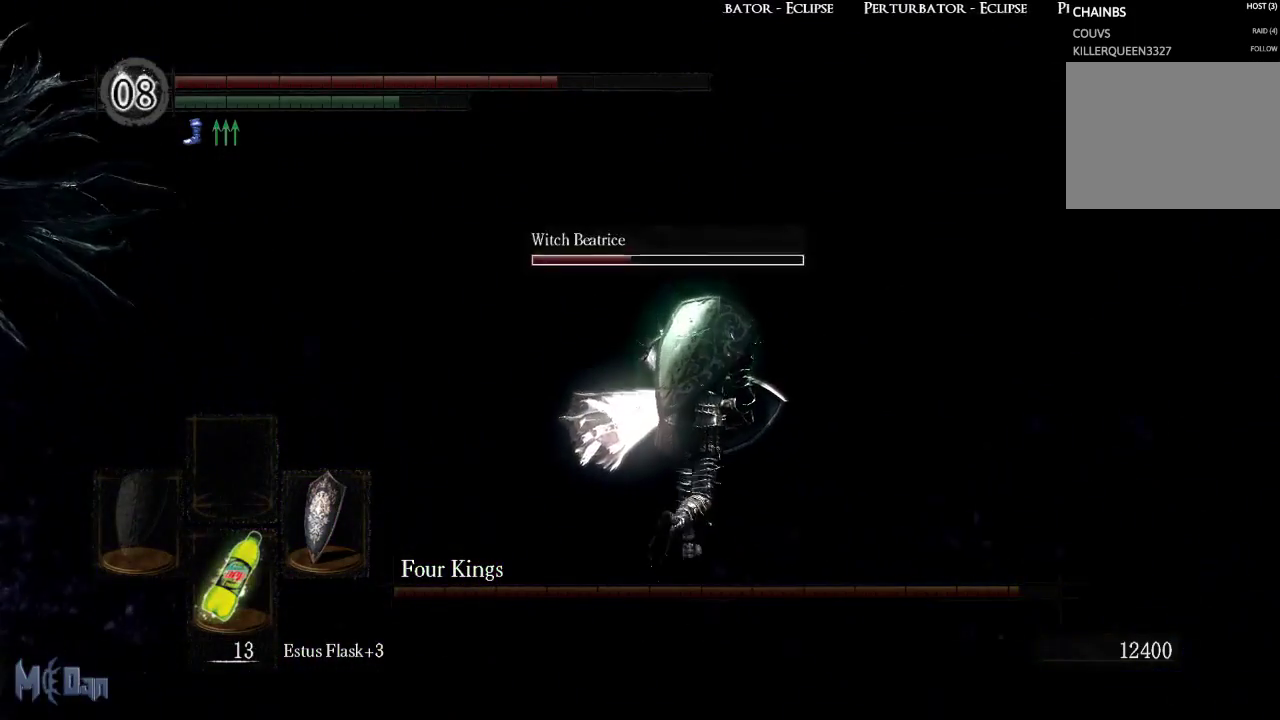
{"buttons": [], "left_stick": "up-right", "right_stick": "down-left", "events": [[483, "B", "up"]]}
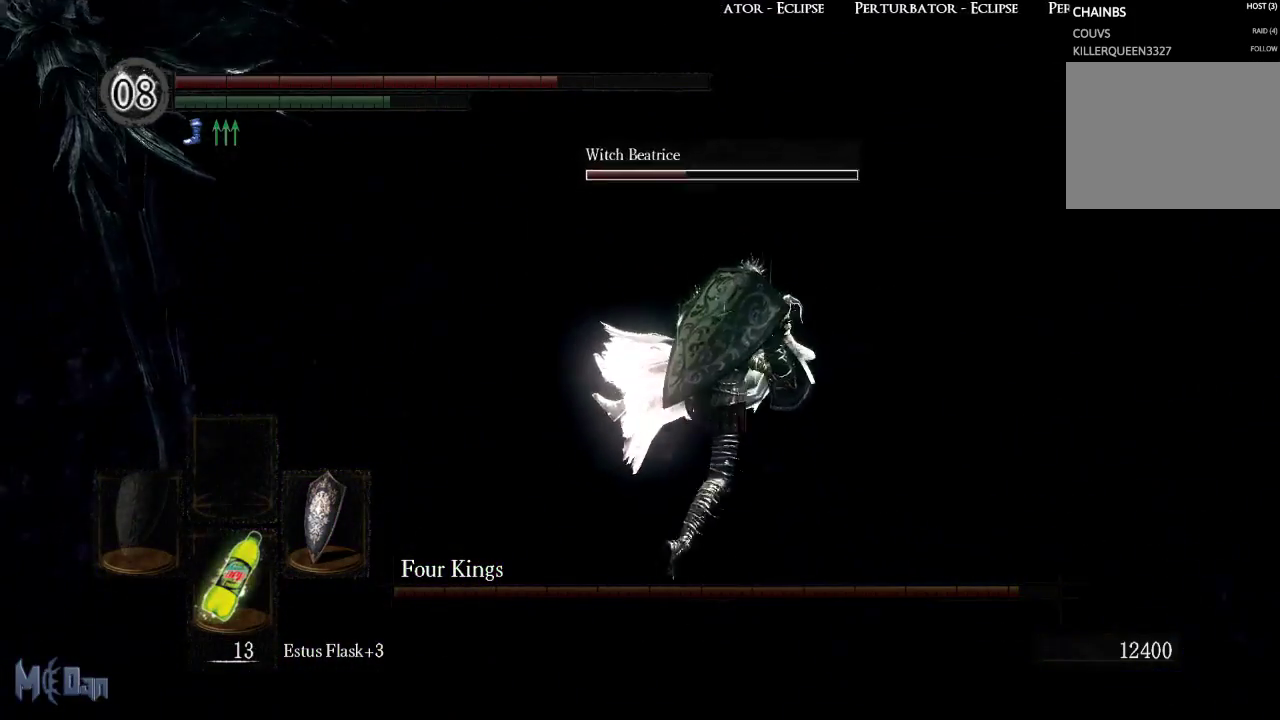
{"buttons": [], "left_stick": "center", "right_stick": "center", "events": [[83, "right_stick", "center"], [183, "left_stick", "up"], [283, "left_stick", "center"], [300, "right_stick", "left"], [500, "right_stick", "center"]]}
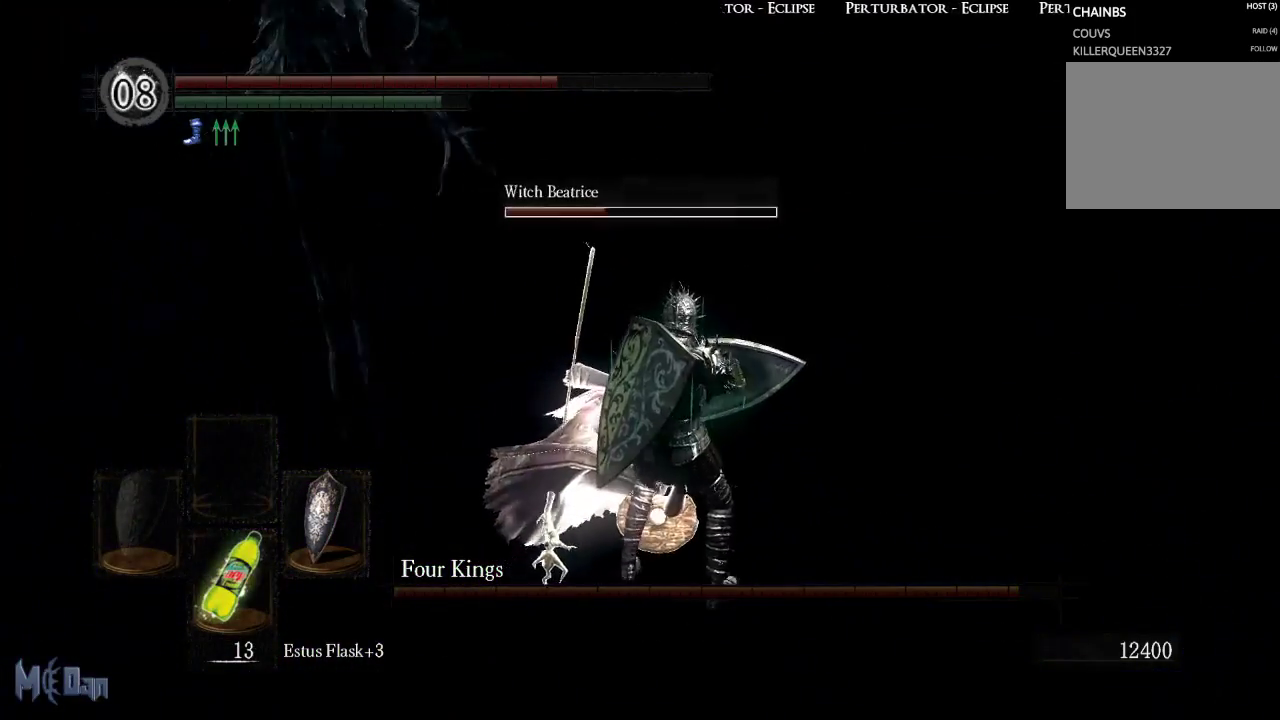
{"buttons": [], "left_stick": "center", "right_stick": "center", "events": []}
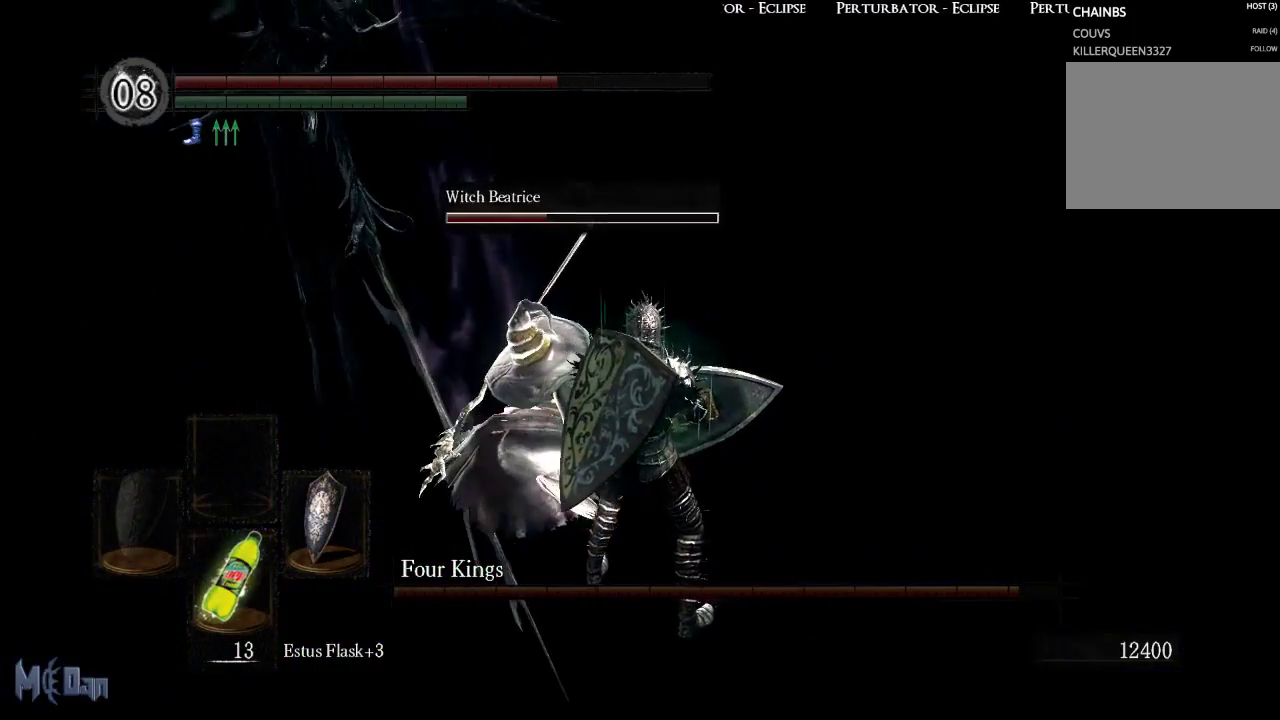
{"buttons": [], "left_stick": "center", "right_stick": "center", "events": [[133, "right_stick", "left"], [267, "left_stick", "up"], [283, "right_stick", "center"], [483, "left_stick", "center"]]}
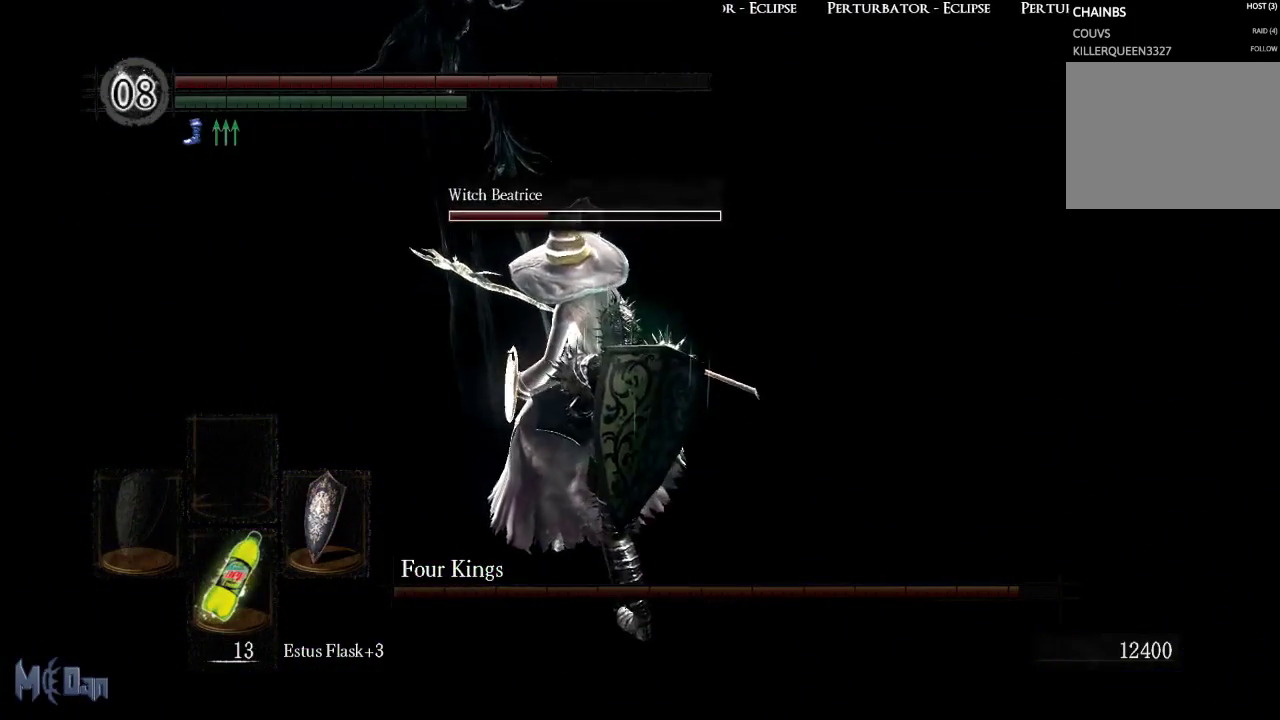
{"buttons": [], "left_stick": "down-left", "right_stick": "center", "events": [[50, "left_stick", "down-left"], [200, "left_stick", "down-right"], [333, "left_stick", "up-right"], [383, "left_stick", "up-left"], [467, "left_stick", "down-left"]]}
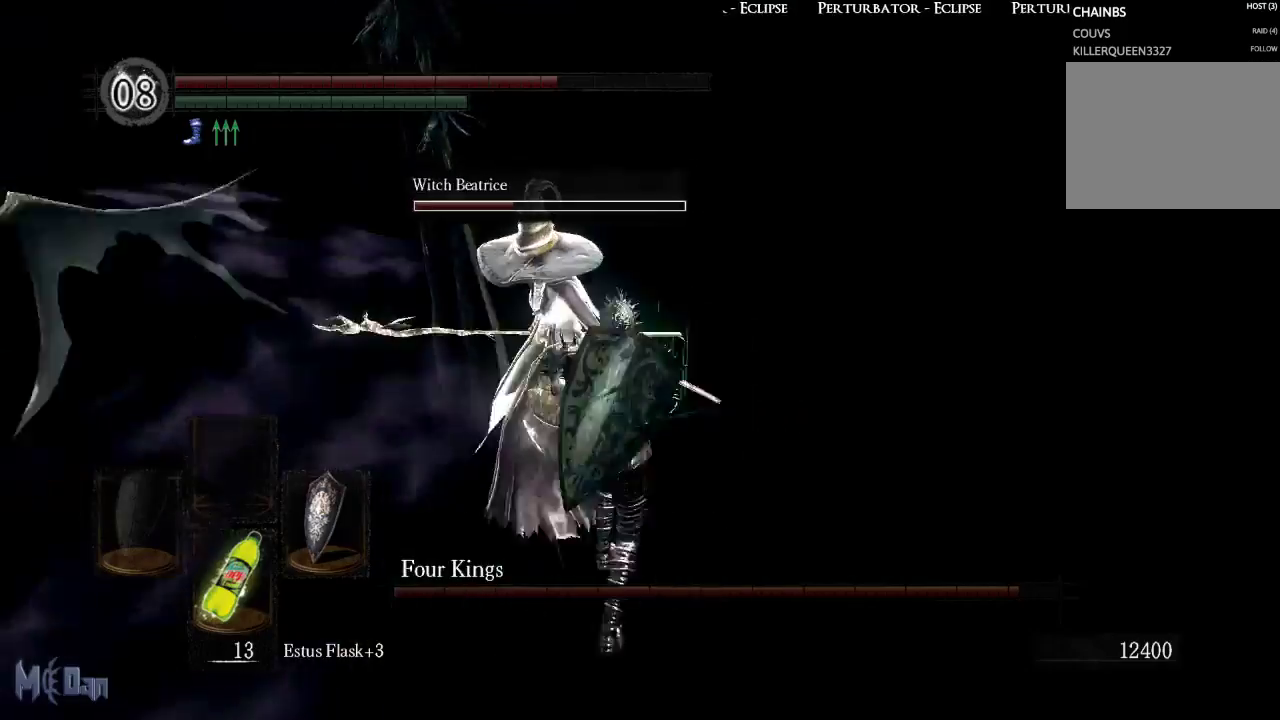
{"buttons": [], "left_stick": "down-left", "right_stick": "center", "events": [[83, "right_stick", "left"], [117, "left_stick", "down-right"], [217, "left_stick", "down"], [217, "right_stick", "center"], [367, "left_stick", "down-left"]]}
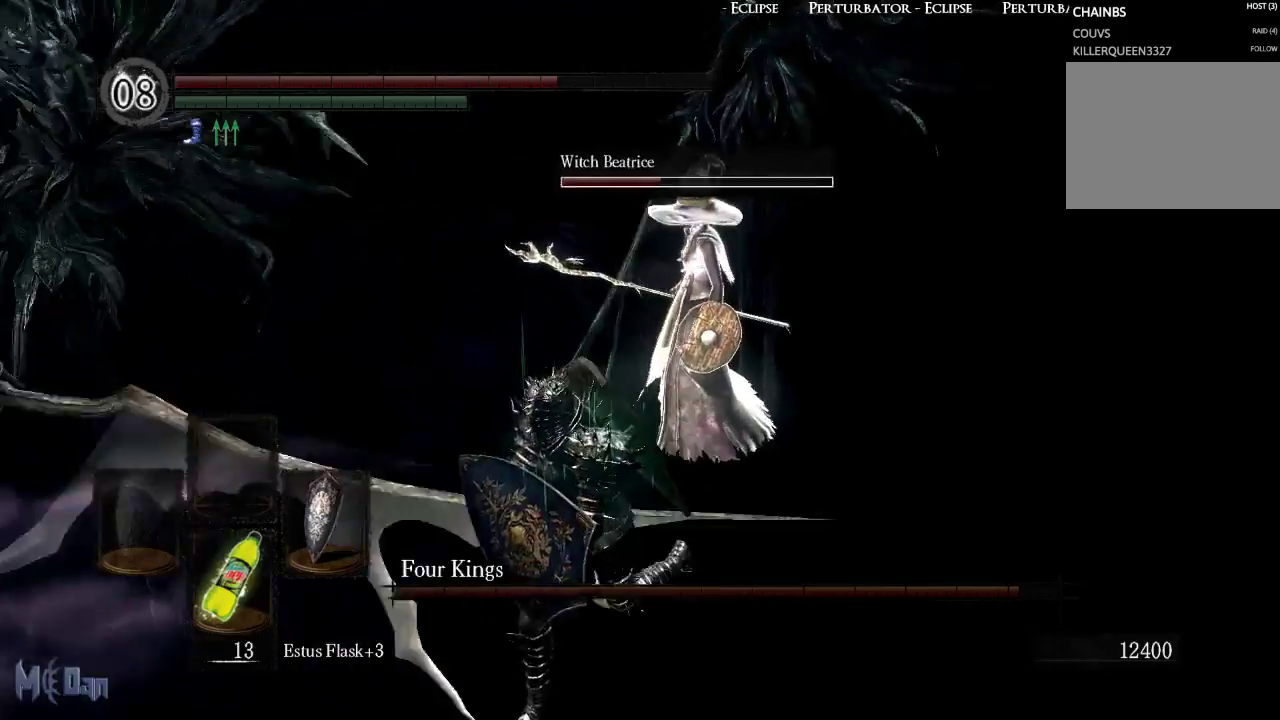
{"buttons": [], "left_stick": "up-left", "right_stick": "center", "events": [[150, "left_stick", "left"], [267, "B", "down"], [417, "B", "up"], [433, "left_stick", "up-left"]]}
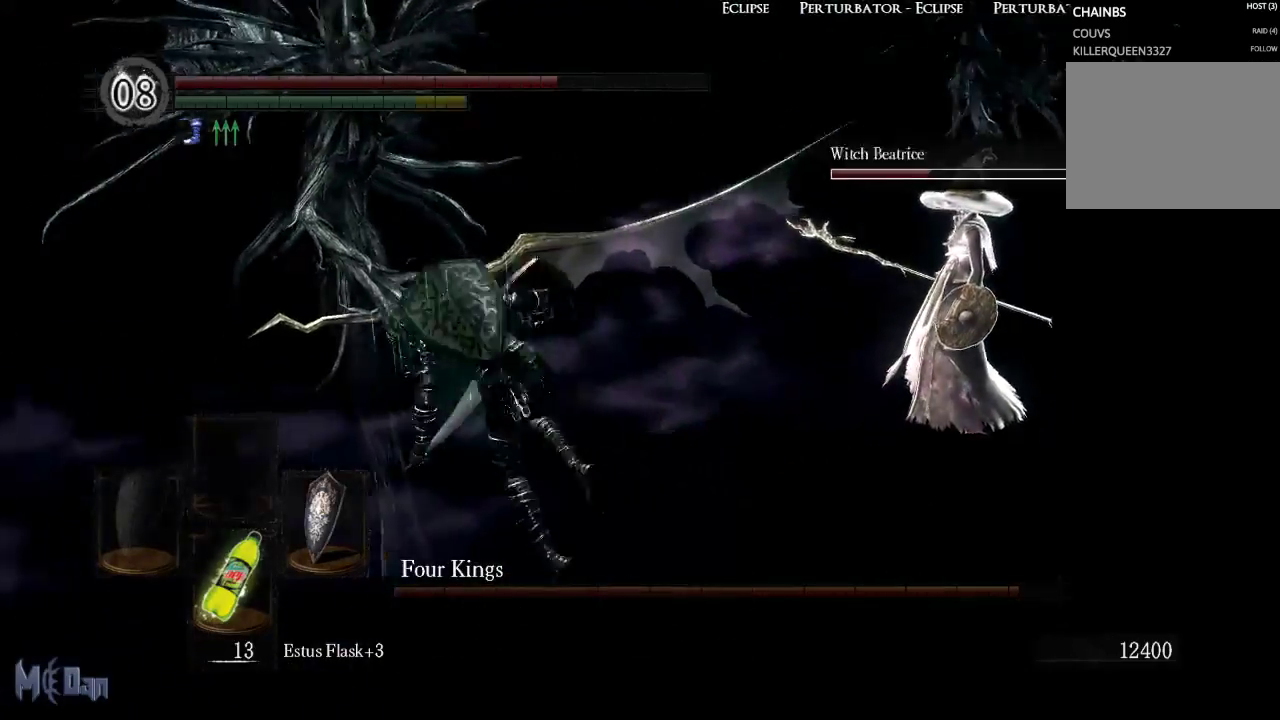
{"buttons": [], "left_stick": "left", "right_stick": "center", "events": [[133, "left_stick", "center"], [167, "right_stick", "right"], [367, "left_stick", "left"], [450, "right_stick", "center"]]}
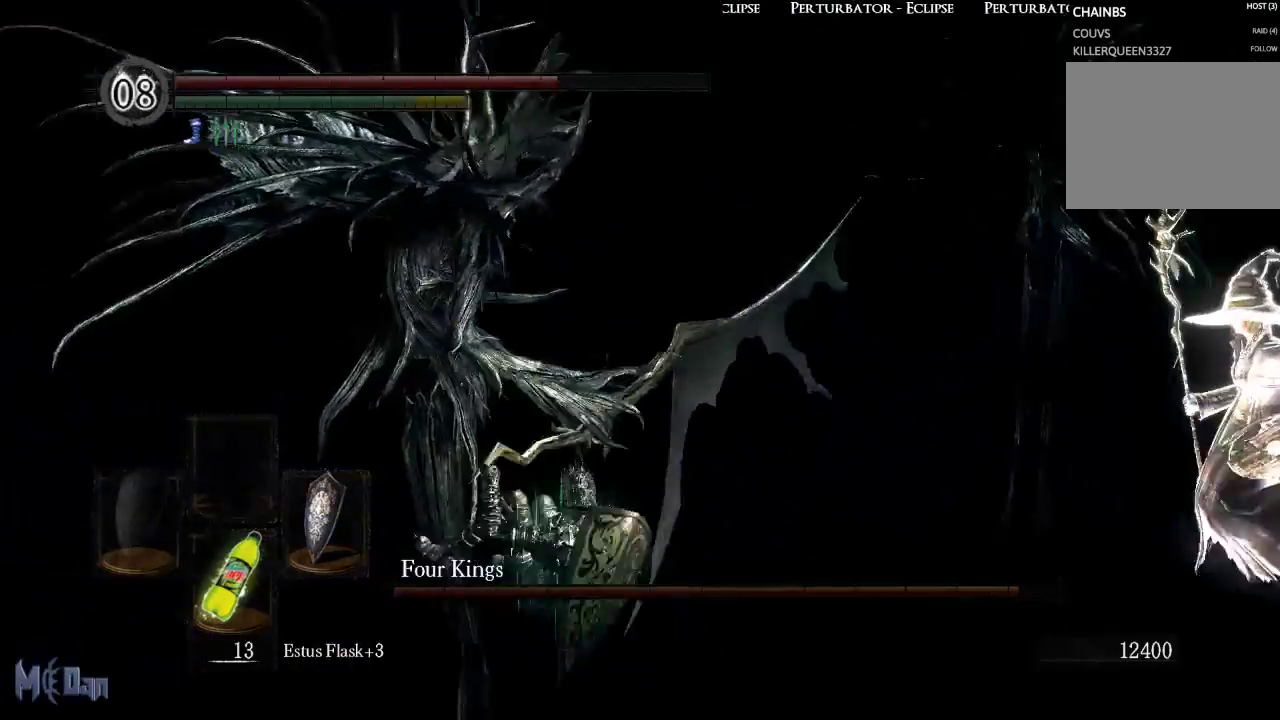
{"buttons": [], "left_stick": "up-left", "right_stick": "center", "events": [[83, "left_stick", "up-left"], [100, "right_stick", "right"], [333, "right_stick", "center"]]}
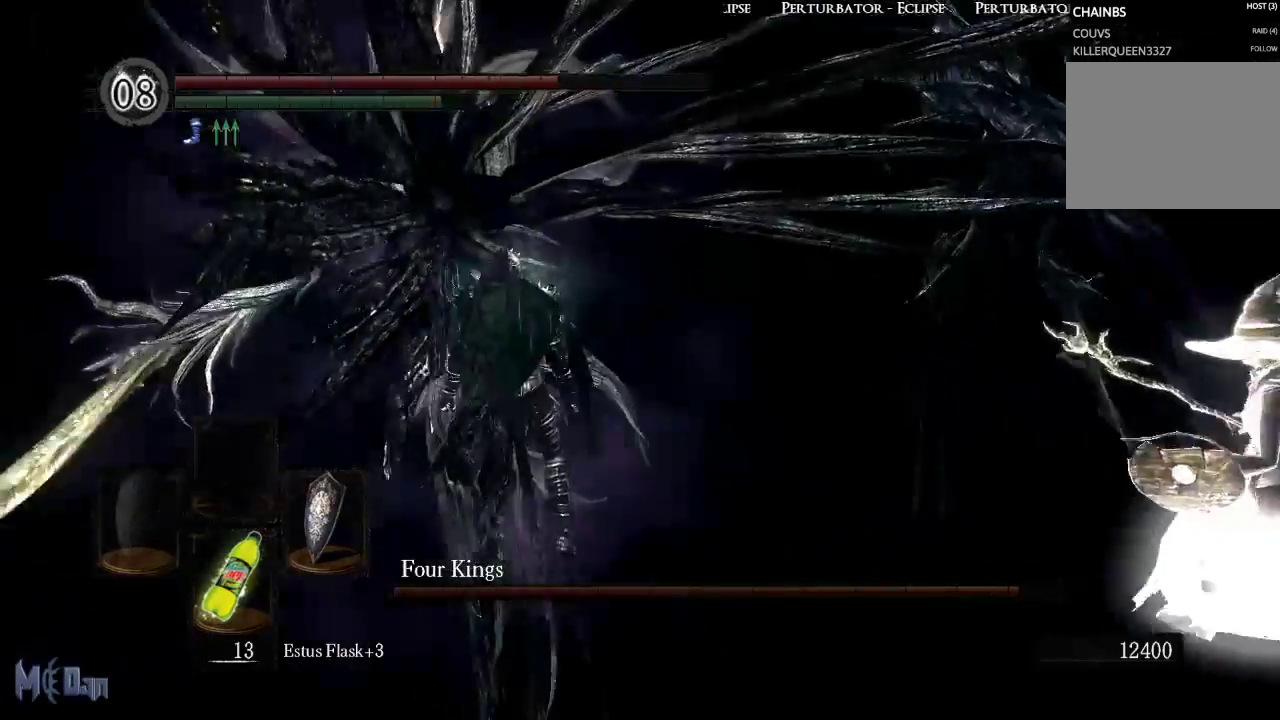
{"buttons": [], "left_stick": "up-left", "right_stick": "center", "events": [[350, "B", "down"], [483, "B", "up"]]}
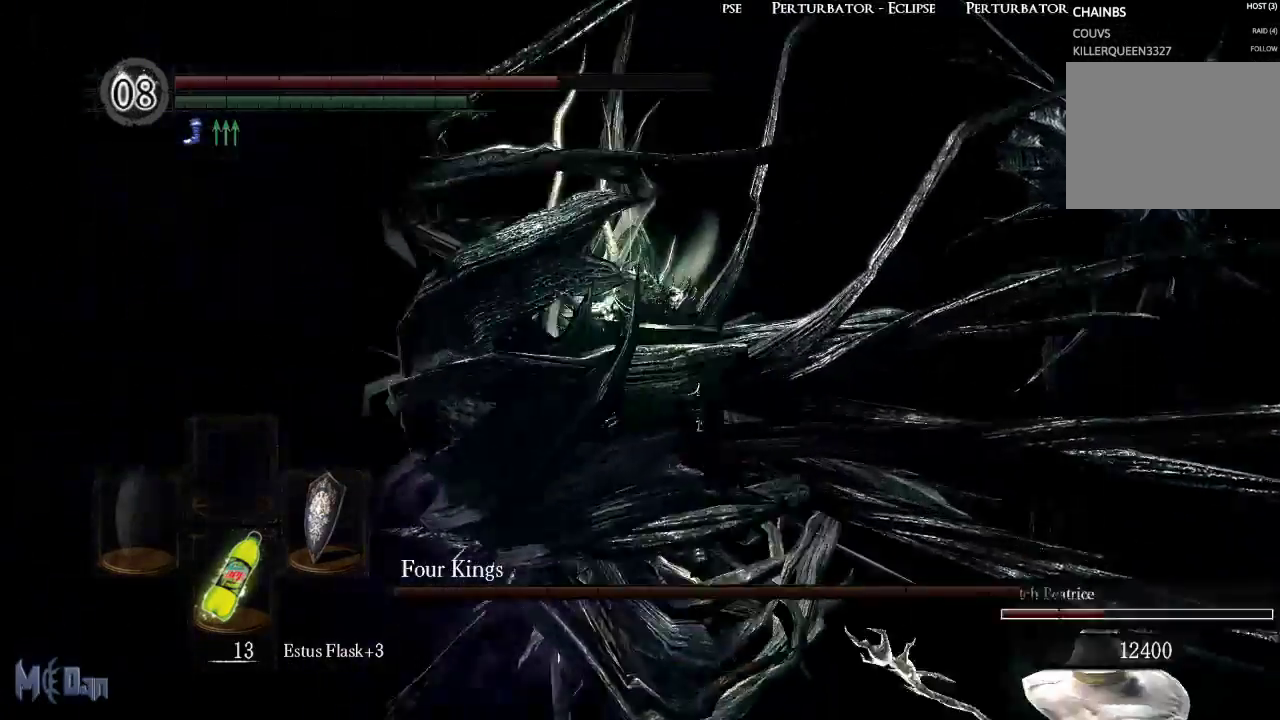
{"buttons": [], "left_stick": "center", "right_stick": "center", "events": [[33, "left_stick", "left"], [450, "left_stick", "center"]]}